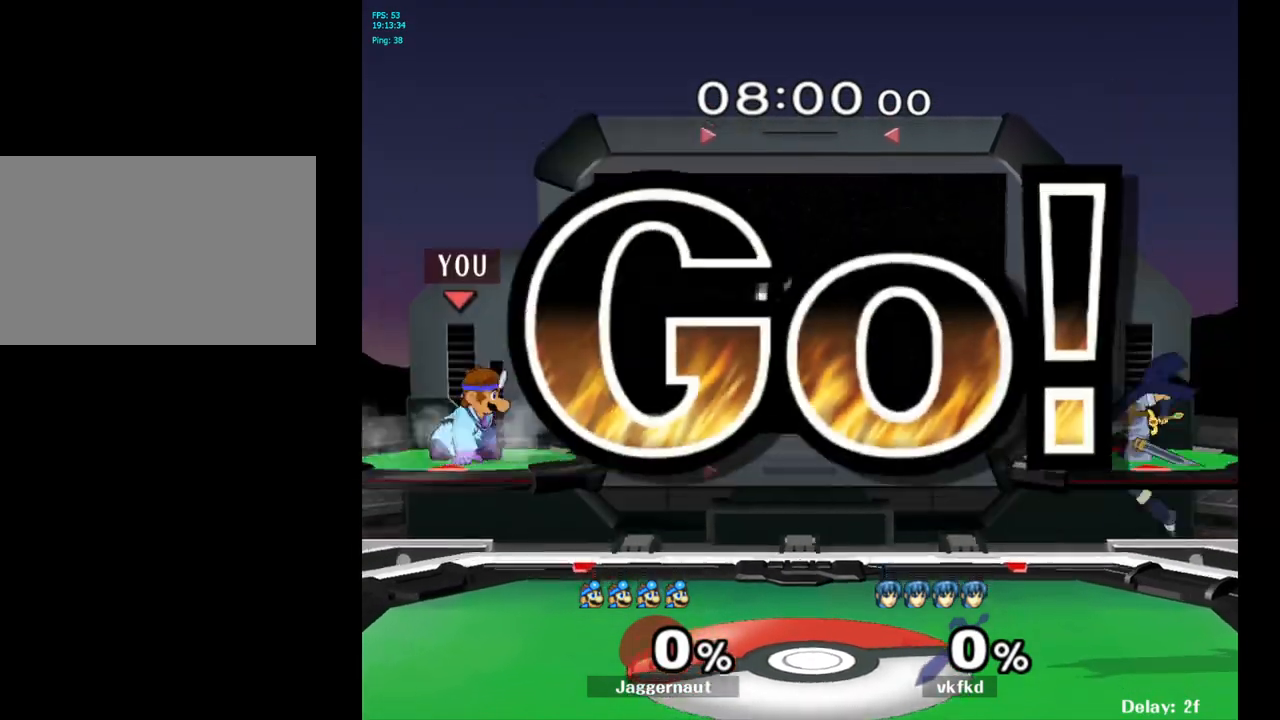
Gameplay with a controller (Nintendo layout); each line is a JSON object with the inputs held at the frame after it. "events" lists button and stick changes between this image and that frame as [ms after this image, input, new state], when the widget could be followed in between. Not read: L3 R3.
{"buttons": [], "left_stick": "center", "right_stick": "center", "events": [[117, "B", "down"], [217, "B", "up"], [267, "B", "down"], [383, "B", "up"]]}
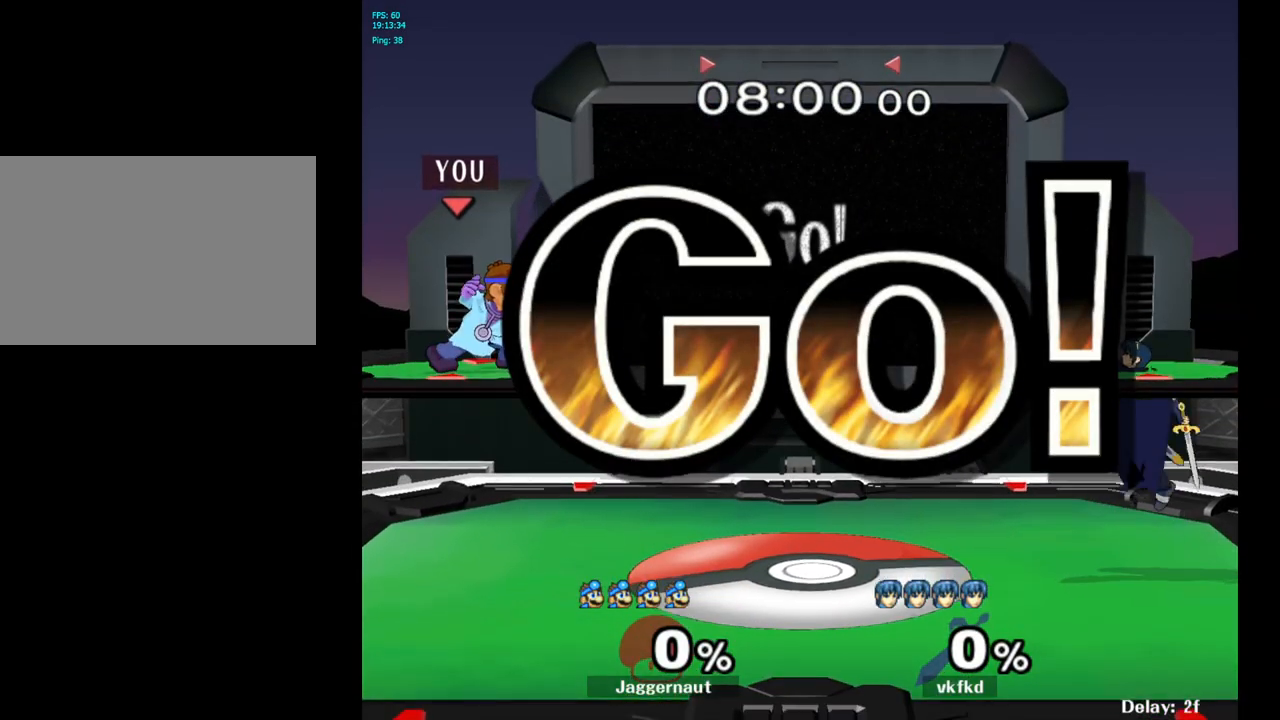
{"buttons": ["Y"], "left_stick": "right", "right_stick": "center", "events": [[417, "left_stick", "right"], [500, "Y", "down"]]}
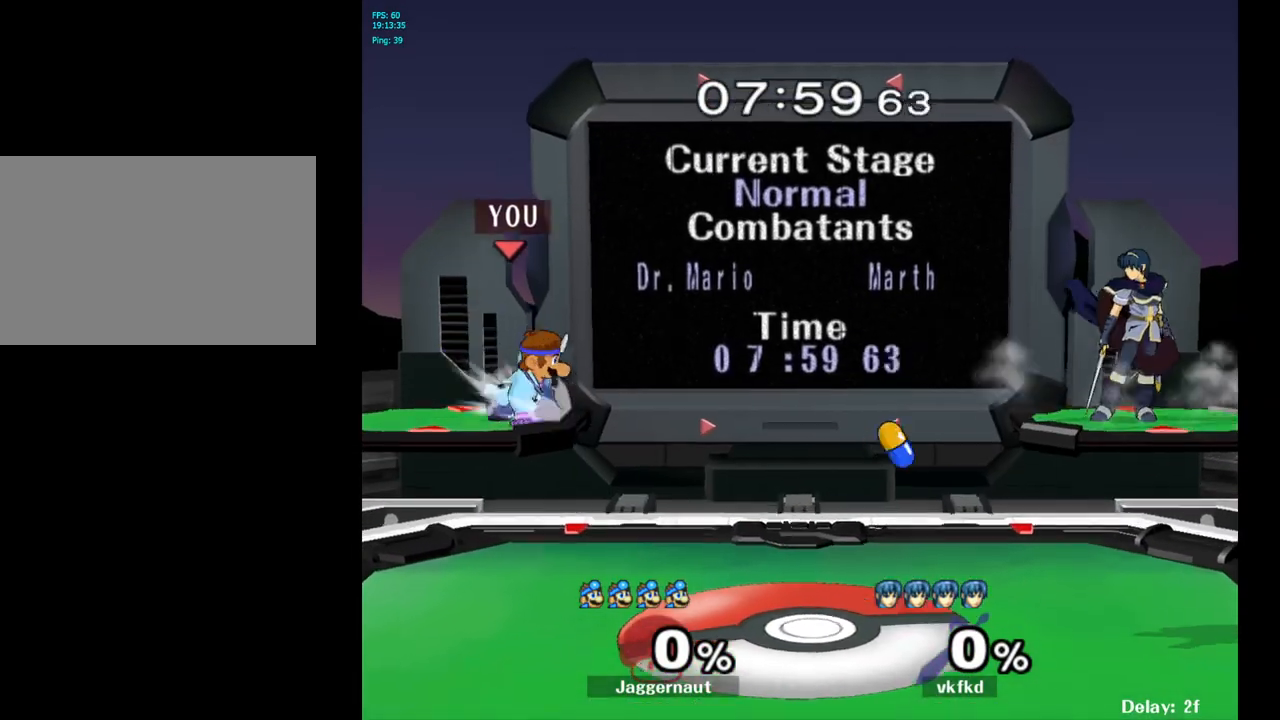
{"buttons": [], "left_stick": "center", "right_stick": "center", "events": [[67, "Y", "up"], [117, "left_stick", "center"], [350, "A", "down"], [483, "A", "up"]]}
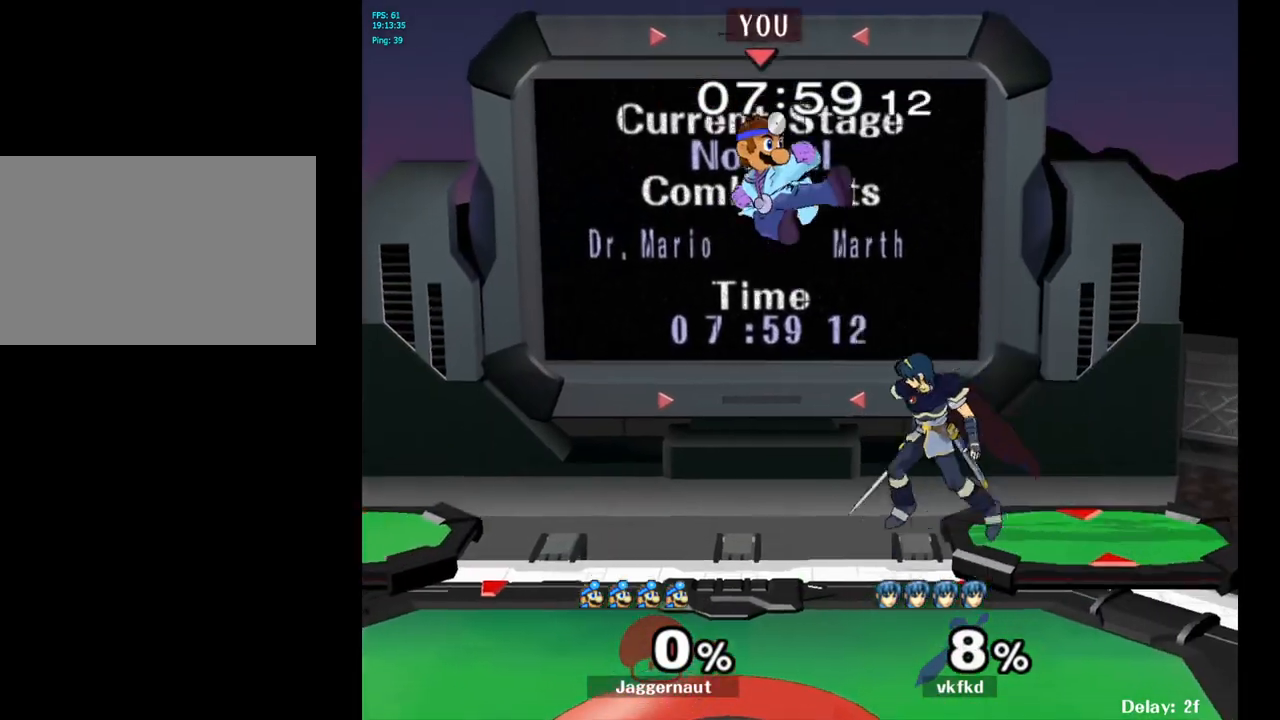
{"buttons": [], "left_stick": "right", "right_stick": "center", "events": [[50, "left_stick", "down"], [433, "left_stick", "right"]]}
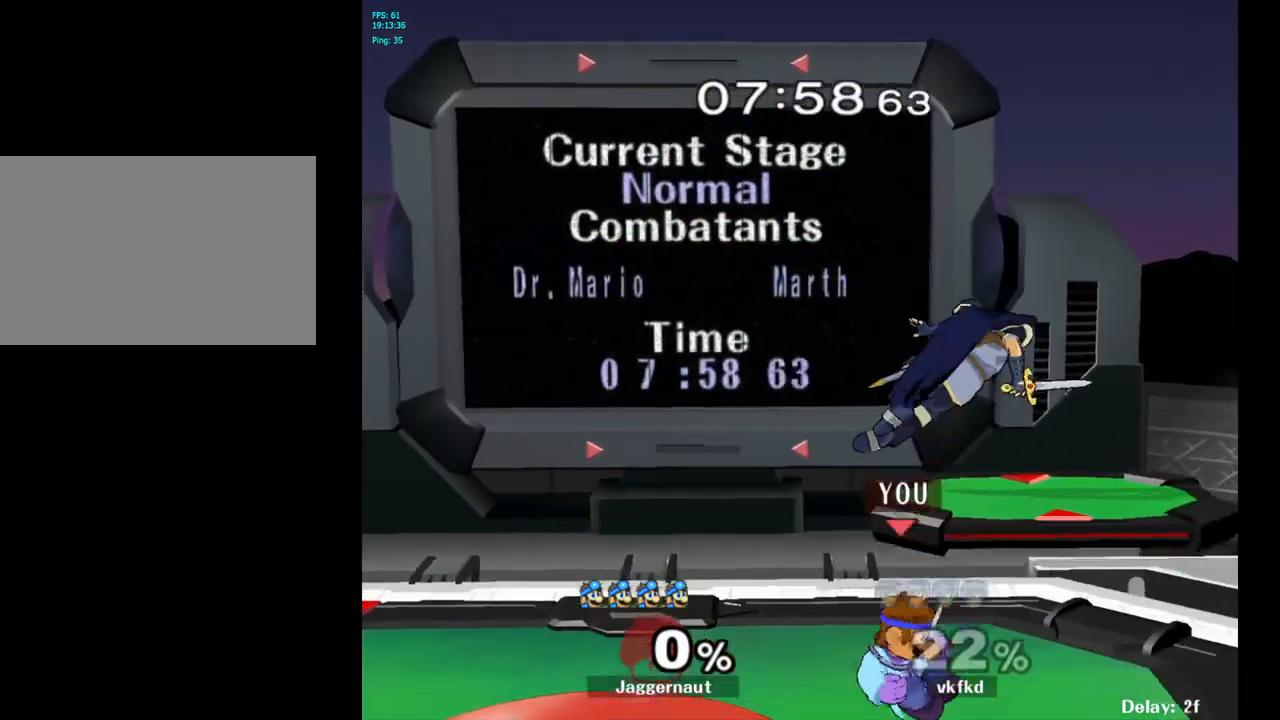
{"buttons": [], "left_stick": "left", "right_stick": "center", "events": [[167, "left_stick", "center"], [300, "left_stick", "right"], [433, "left_stick", "left"]]}
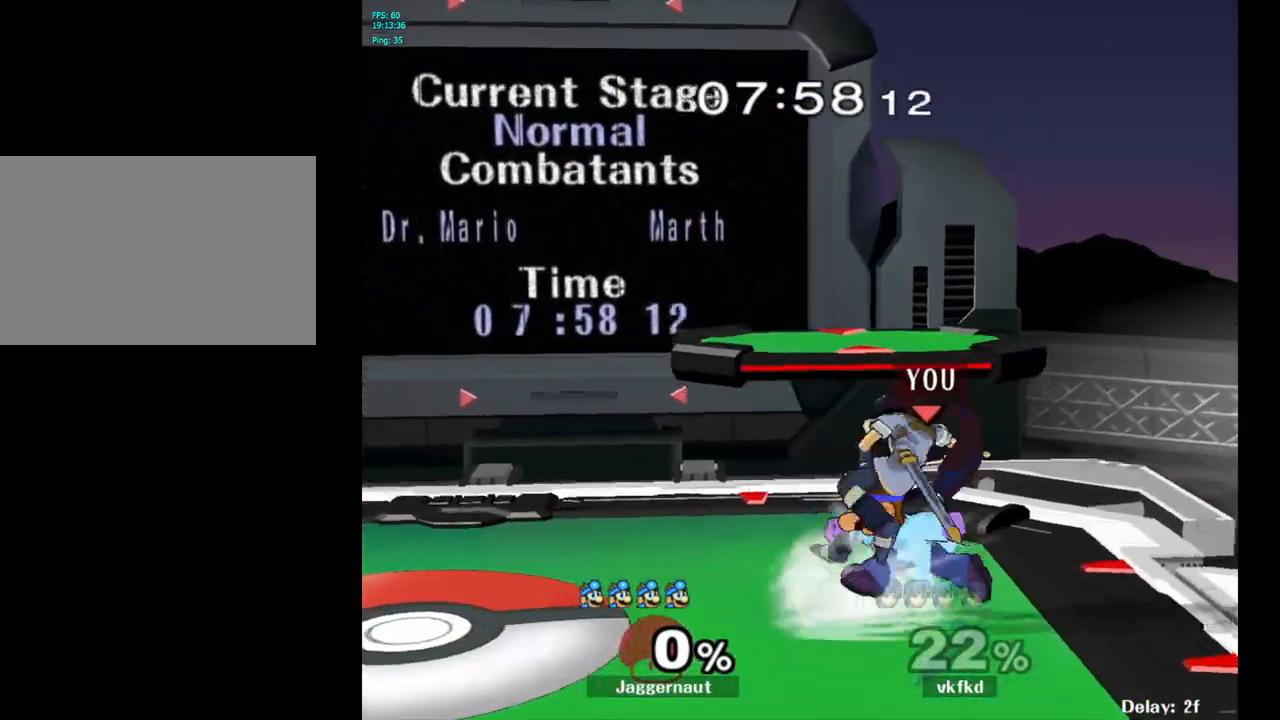
{"buttons": [], "left_stick": "center", "right_stick": "center", "events": [[100, "Y", "down"], [100, "left_stick", "up-left"], [267, "left_stick", "center"], [317, "Y", "up"]]}
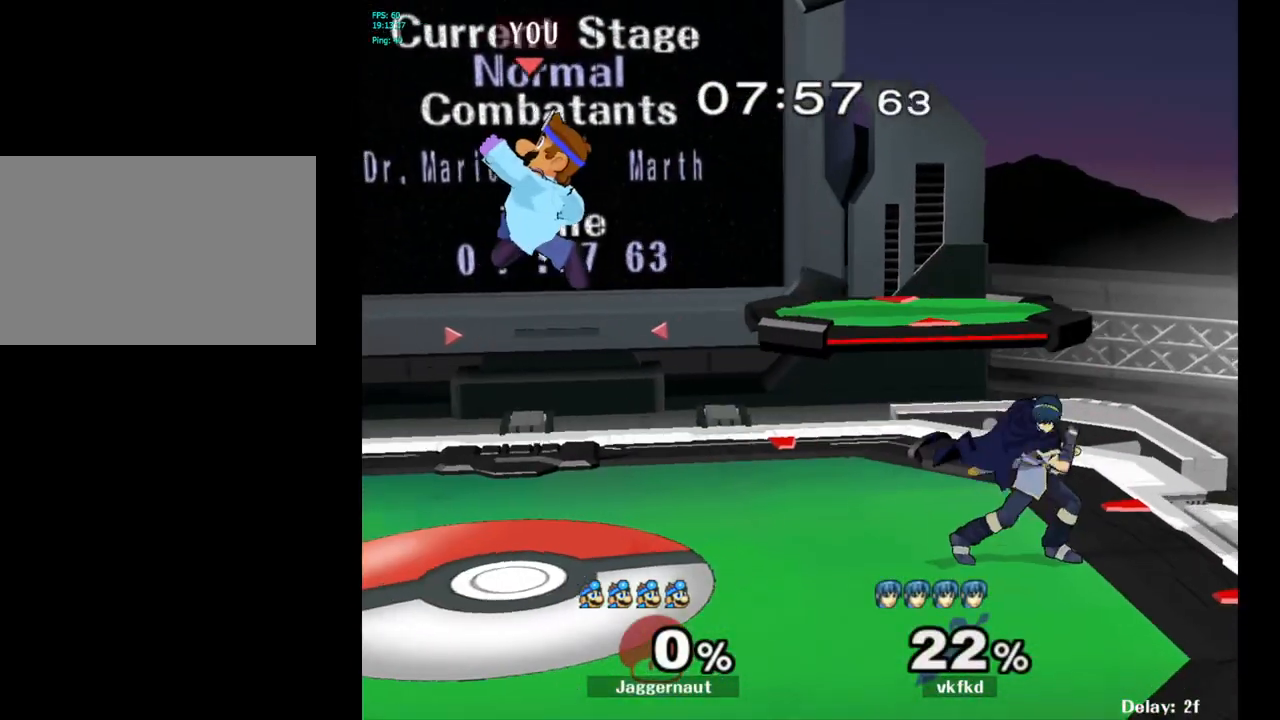
{"buttons": [], "left_stick": "left", "right_stick": "center", "events": [[317, "left_stick", "left"], [367, "Y", "down"], [500, "Y", "up"]]}
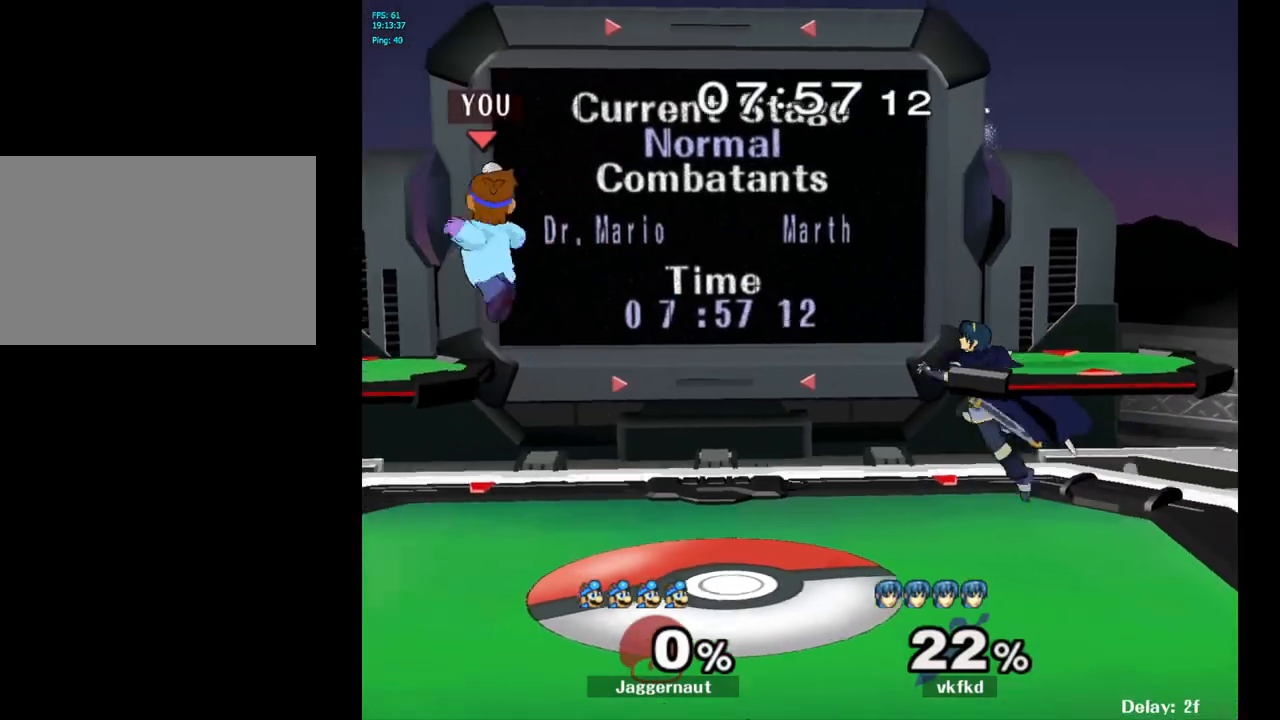
{"buttons": ["R1"], "left_stick": "center", "right_stick": "center", "events": [[50, "left_stick", "center"], [167, "left_stick", "right"], [233, "left_stick", "center"], [267, "B", "down"], [333, "B", "up"], [467, "R1", "down"]]}
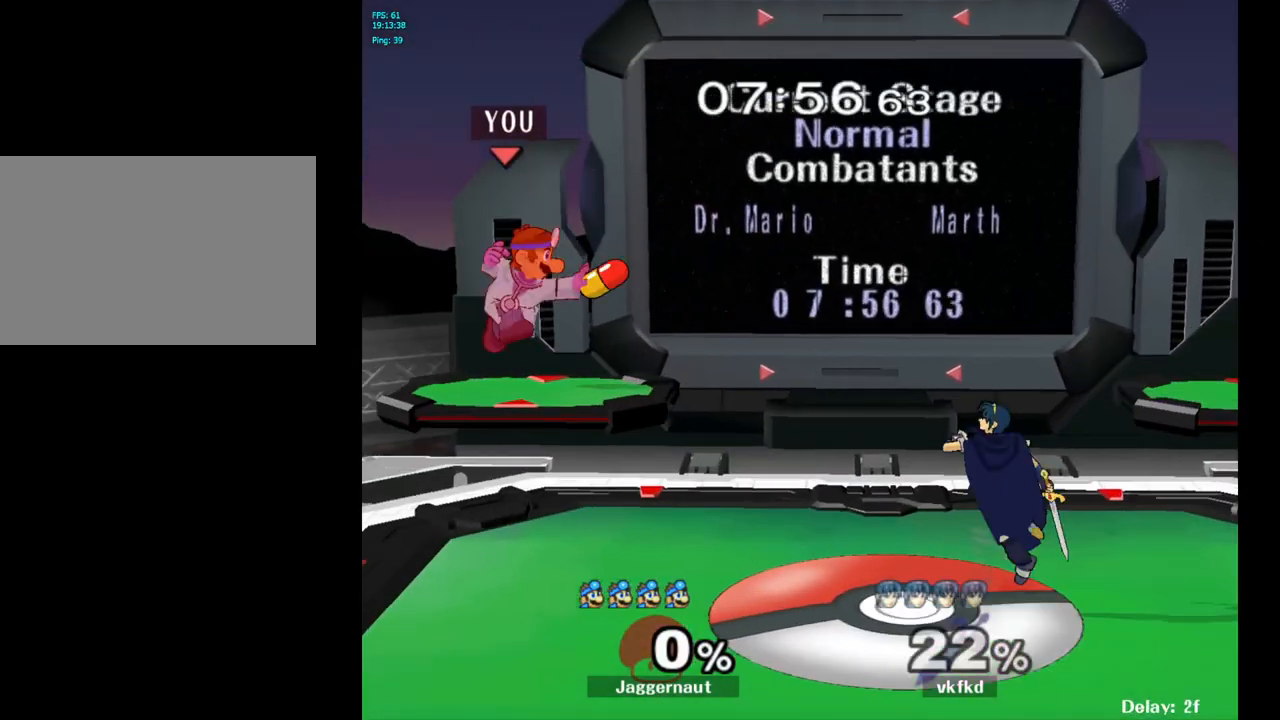
{"buttons": [], "left_stick": "right", "right_stick": "center", "events": [[33, "left_stick", "down-left"], [133, "R1", "up"], [133, "left_stick", "center"], [433, "left_stick", "right"]]}
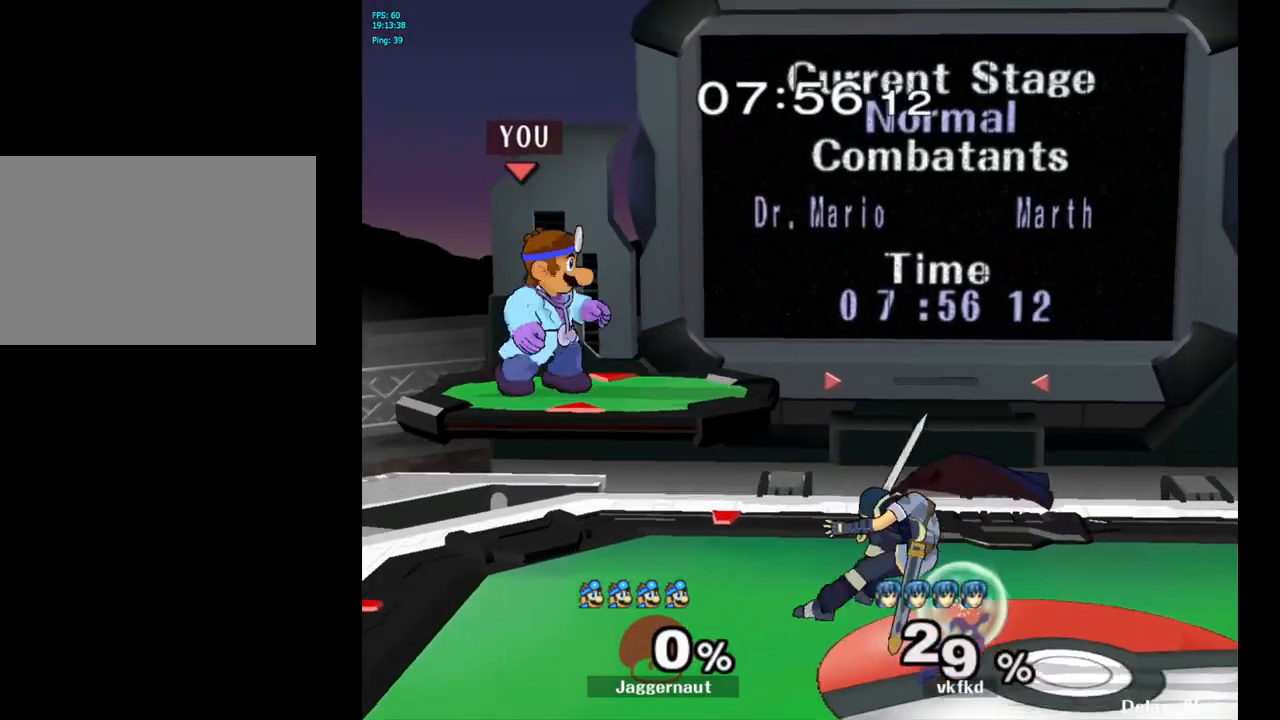
{"buttons": [], "left_stick": "right", "right_stick": "center", "events": []}
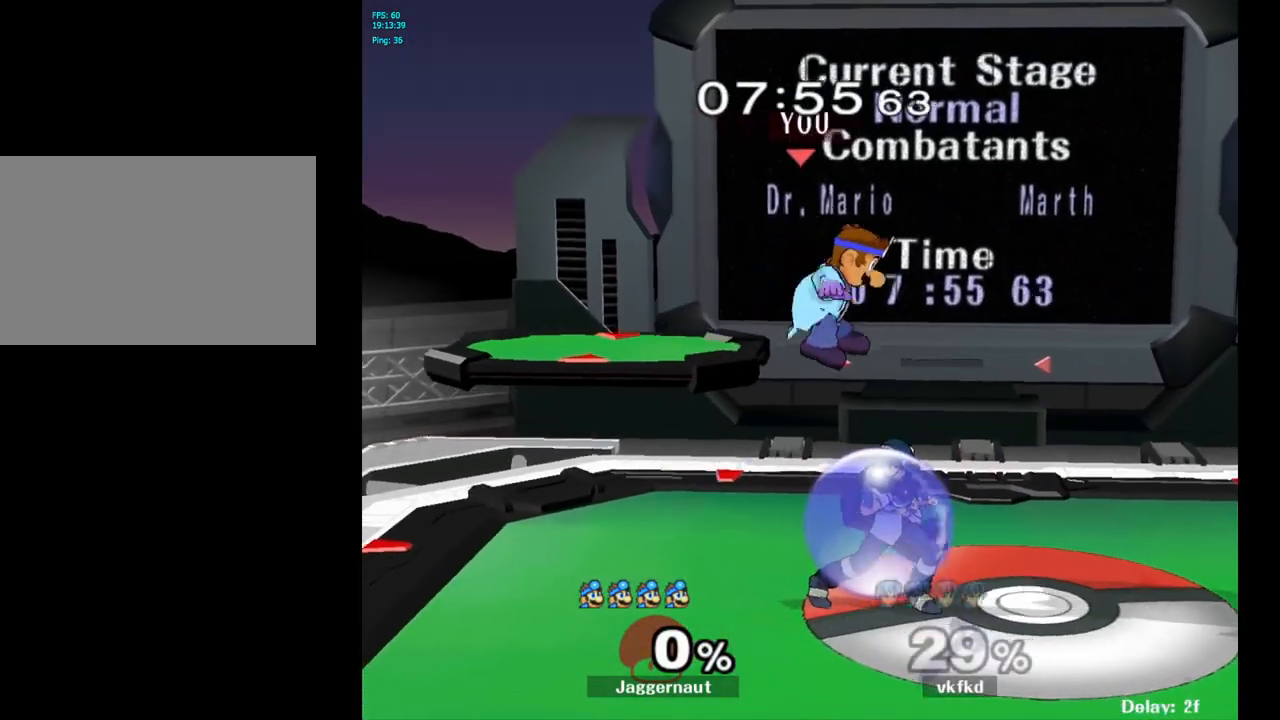
{"buttons": [], "left_stick": "center", "right_stick": "center", "events": [[33, "right_stick", "left"], [133, "right_stick", "center"], [250, "left_stick", "down"], [333, "R1", "down"], [433, "left_stick", "right"], [483, "left_stick", "center"], [500, "R1", "up"]]}
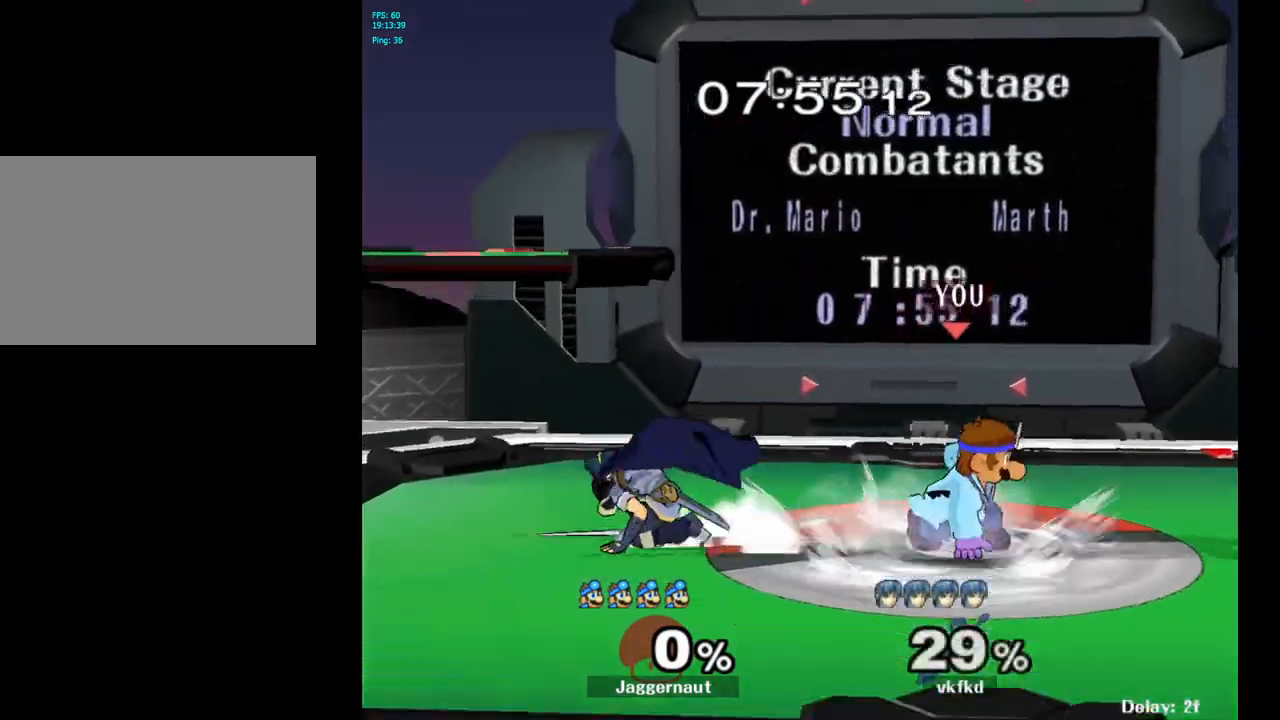
{"buttons": ["A"], "left_stick": "left", "right_stick": "center", "events": [[133, "left_stick", "left"], [350, "A", "down"]]}
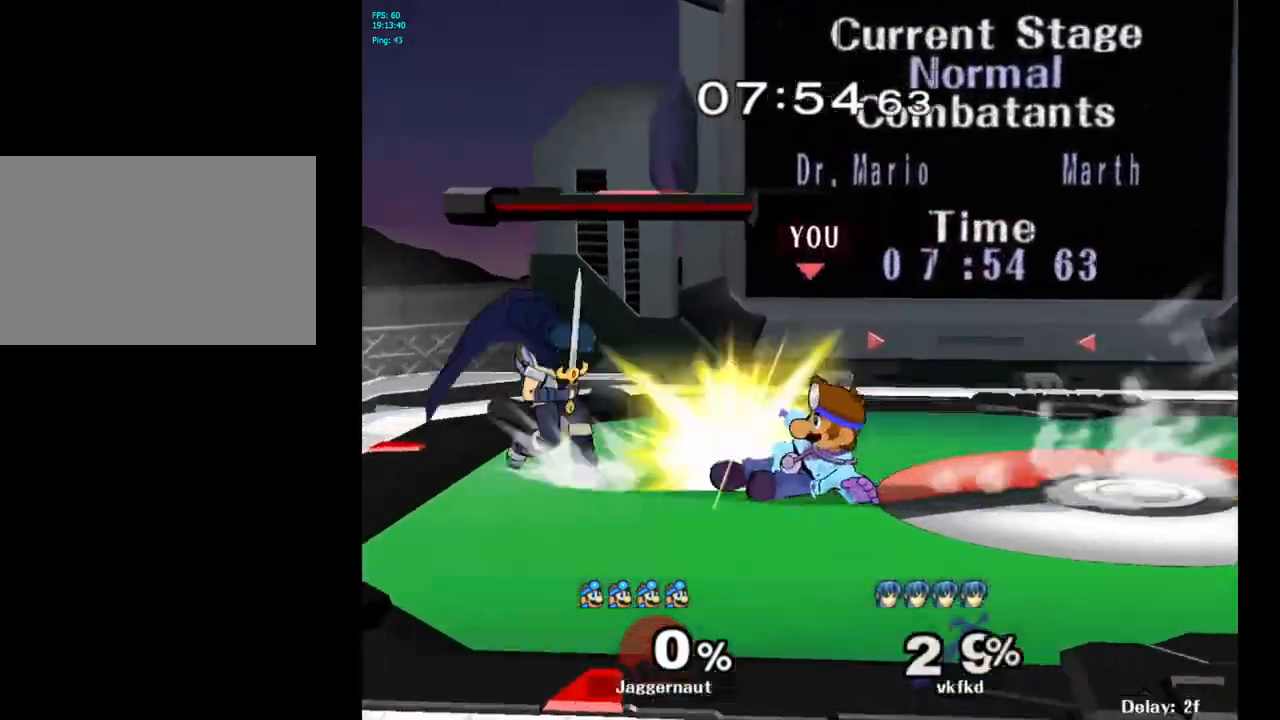
{"buttons": [], "left_stick": "up", "right_stick": "center", "events": [[17, "A", "up"], [117, "left_stick", "center"], [350, "left_stick", "up"]]}
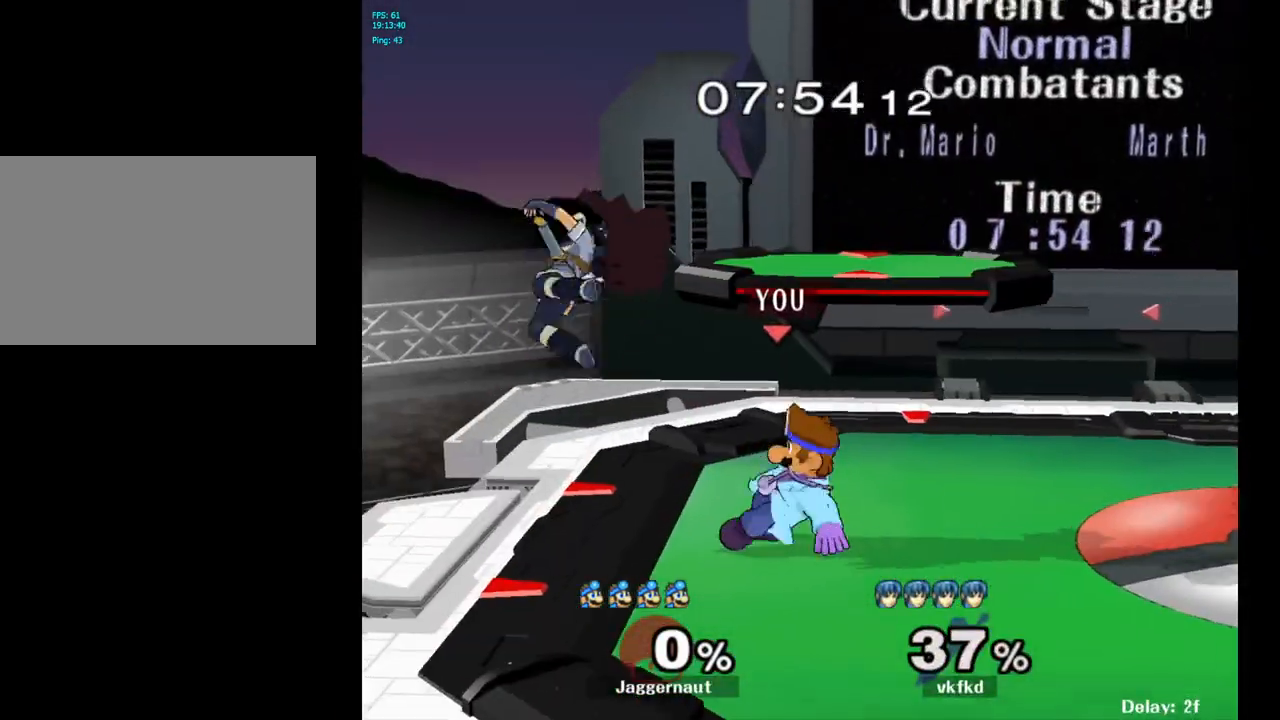
{"buttons": [], "left_stick": "center", "right_stick": "center", "events": [[83, "A", "down"], [83, "left_stick", "up-left"], [200, "A", "up"], [250, "left_stick", "left"], [383, "left_stick", "center"]]}
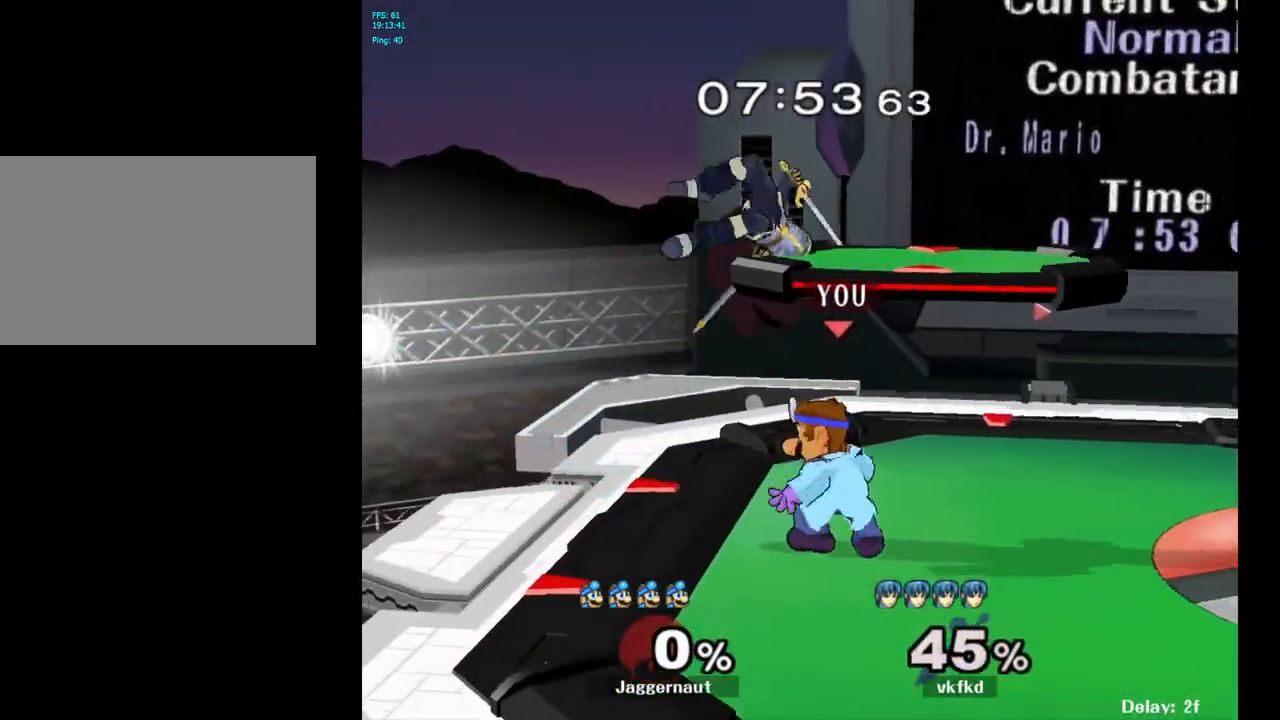
{"buttons": ["Y"], "left_stick": "up-right", "right_stick": "center", "events": [[383, "left_stick", "up-right"], [400, "Y", "down"]]}
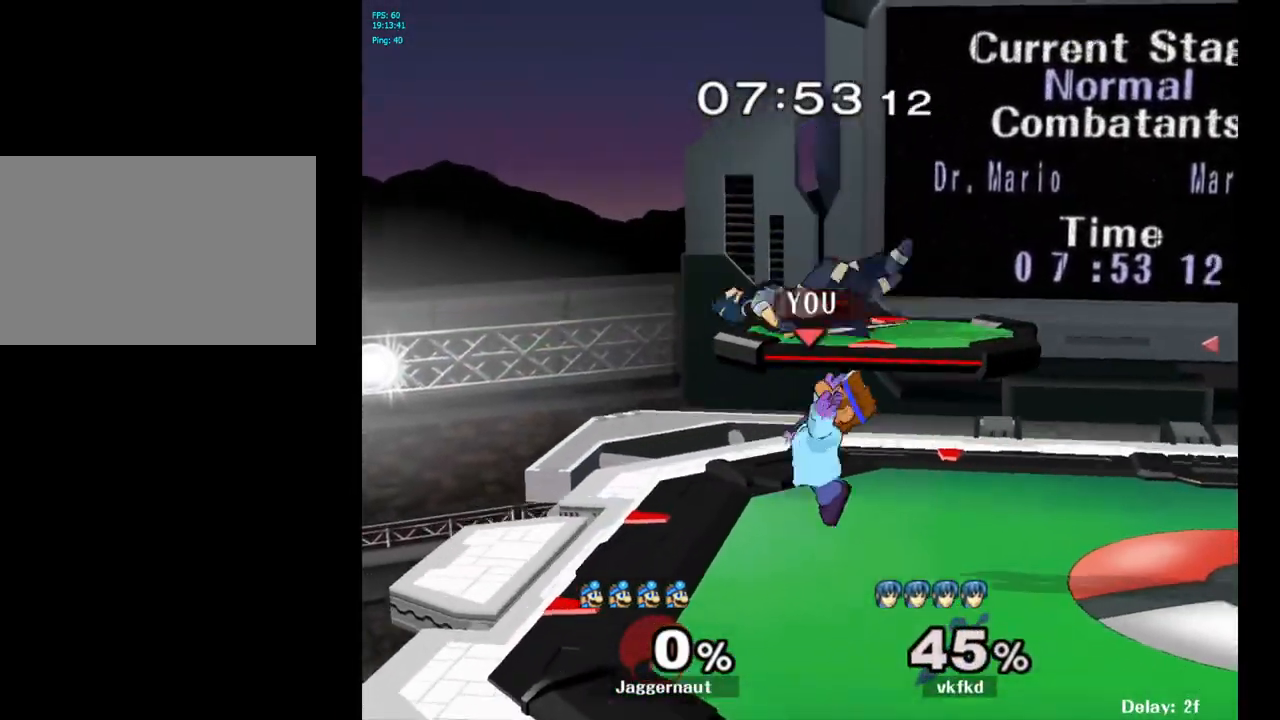
{"buttons": [], "left_stick": "right", "right_stick": "center", "events": [[17, "A", "down"], [183, "left_stick", "right"], [200, "A", "up"], [200, "Y", "up"]]}
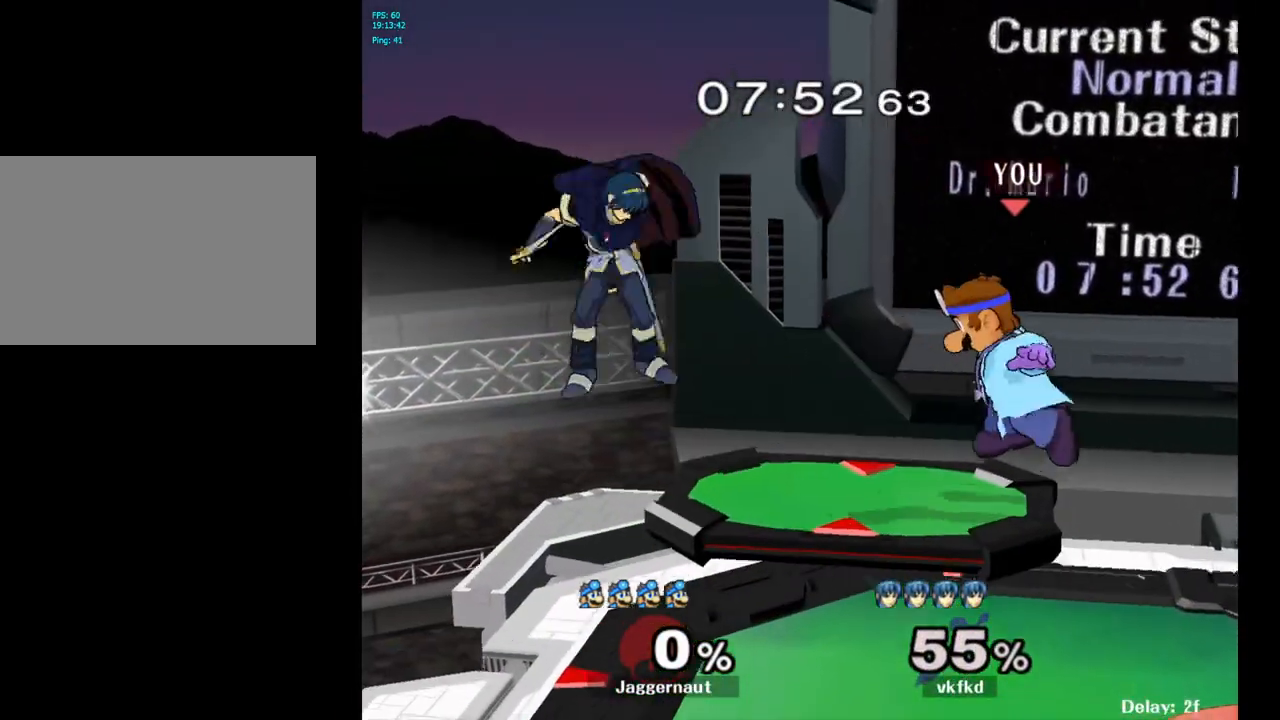
{"buttons": [], "left_stick": "left", "right_stick": "center", "events": [[250, "left_stick", "down"], [383, "left_stick", "center"], [483, "left_stick", "left"]]}
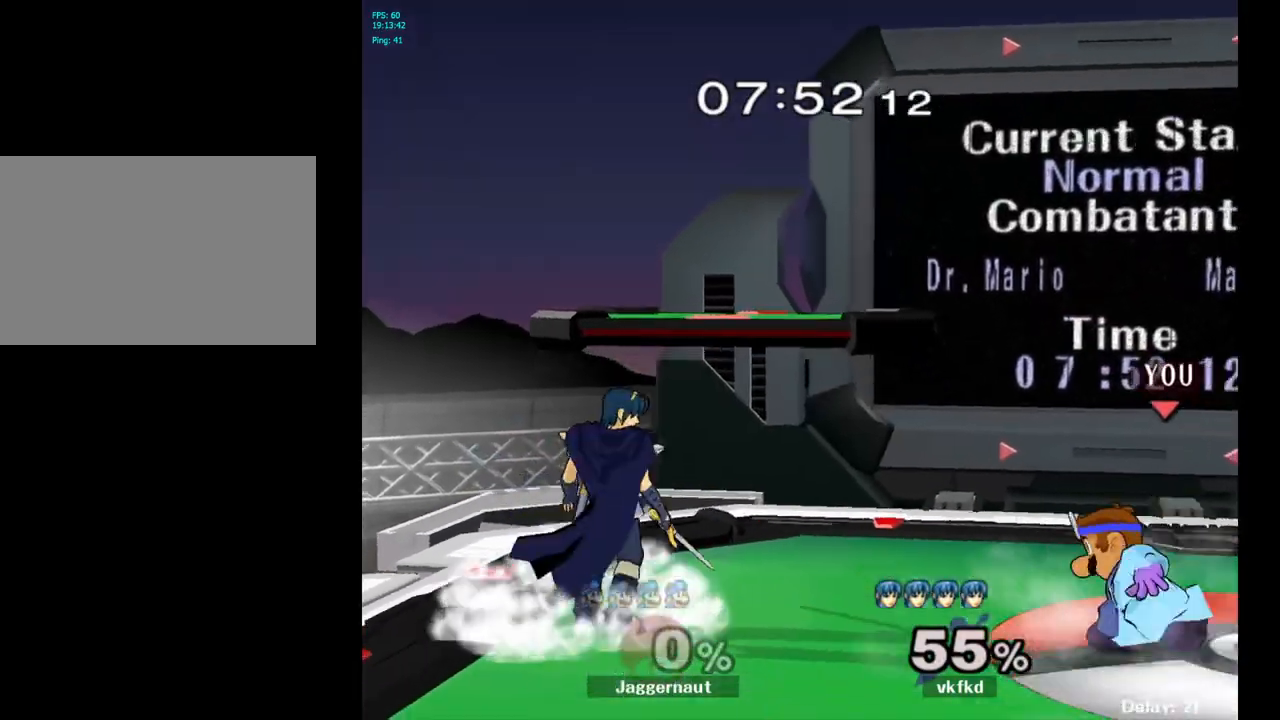
{"buttons": [], "left_stick": "down-left", "right_stick": "center", "events": [[17, "Y", "down"], [67, "Y", "up"], [117, "A", "down"], [217, "A", "up"], [333, "left_stick", "center"], [483, "left_stick", "down-left"]]}
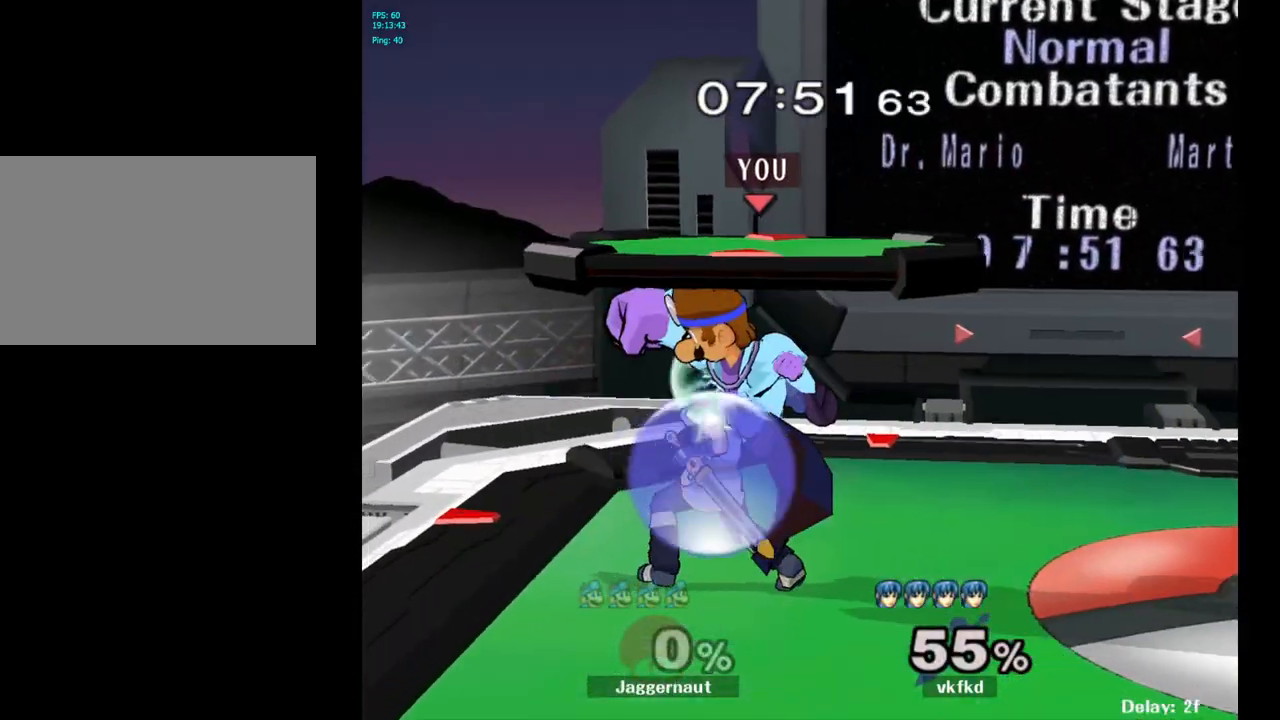
{"buttons": ["R1"], "left_stick": "right", "right_stick": "center", "events": [[33, "R1", "down"], [233, "left_stick", "center"], [433, "left_stick", "right"]]}
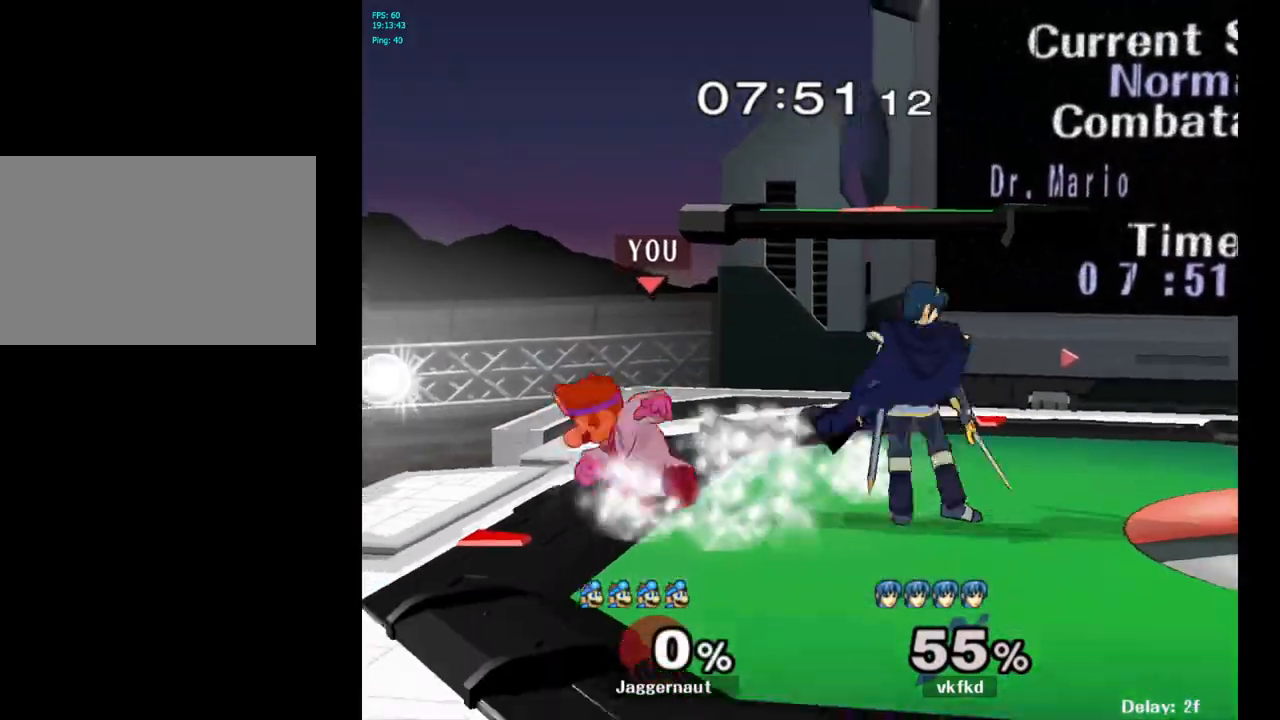
{"buttons": ["R1"], "left_stick": "center", "right_stick": "center", "events": [[150, "left_stick", "center"], [283, "left_stick", "right"], [500, "left_stick", "center"]]}
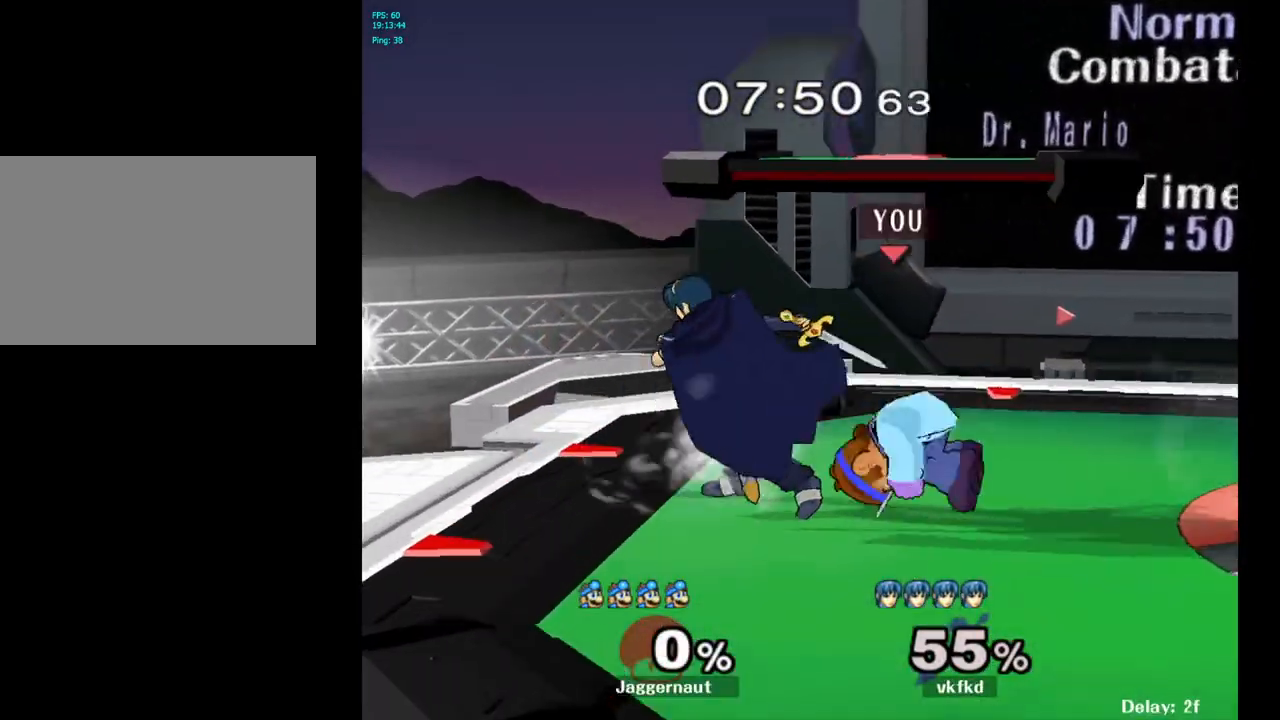
{"buttons": ["A"], "left_stick": "center", "right_stick": "center", "events": [[83, "R1", "up"], [317, "left_stick", "left"], [417, "A", "down"], [417, "left_stick", "center"]]}
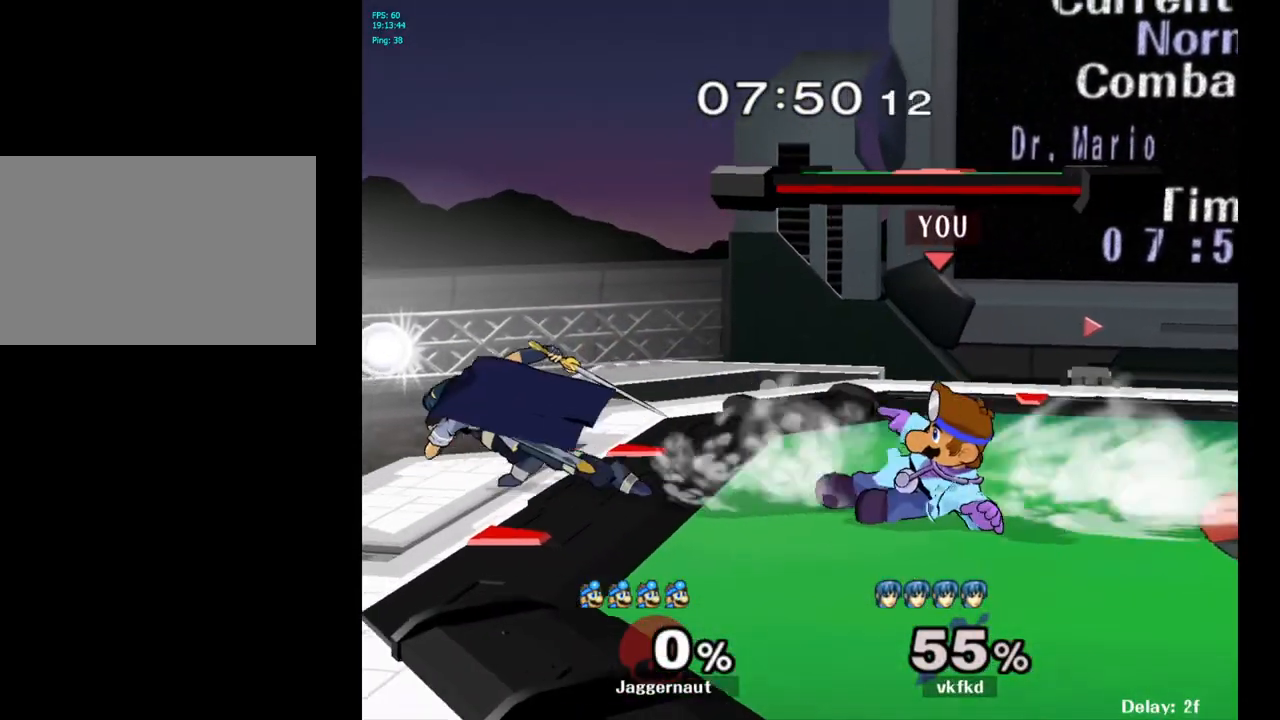
{"buttons": ["A"], "left_stick": "up", "right_stick": "center", "events": [[50, "A", "up"], [217, "left_stick", "up-left"], [500, "A", "down"], [500, "left_stick", "up"]]}
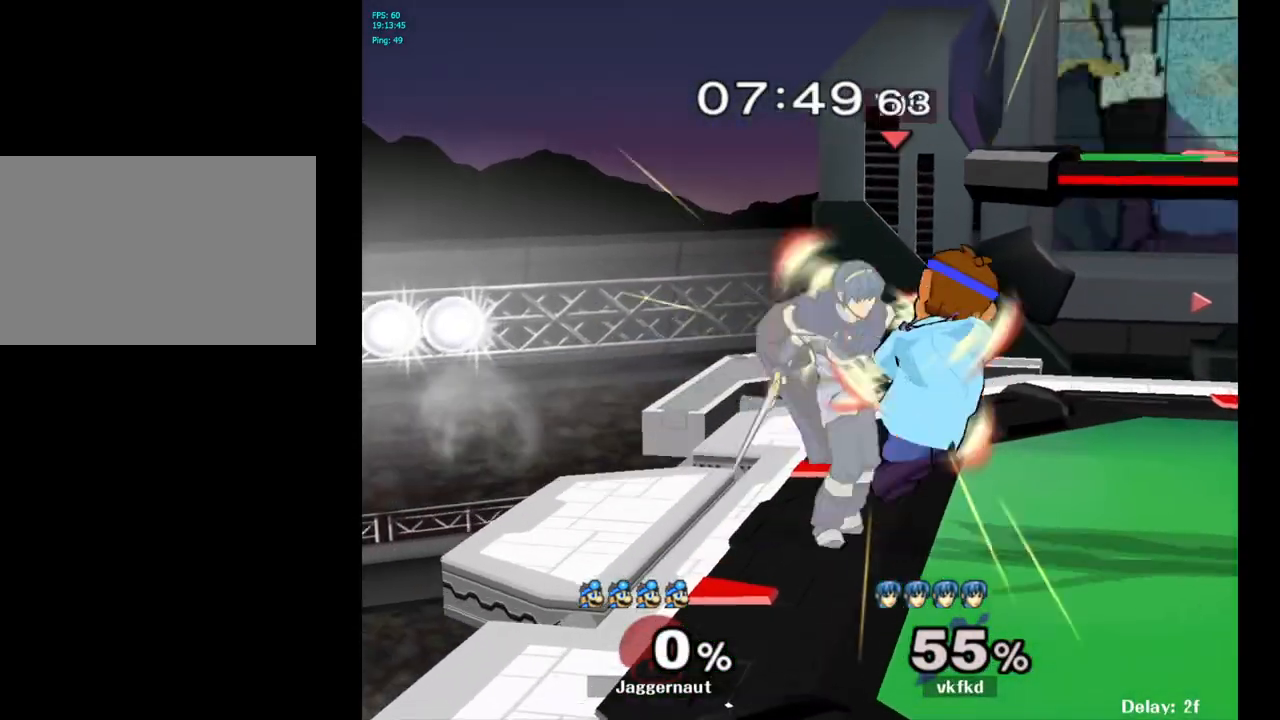
{"buttons": [], "left_stick": "right", "right_stick": "center", "events": [[83, "A", "up"], [117, "left_stick", "up-right"], [183, "A", "down"], [267, "A", "up"], [400, "left_stick", "right"]]}
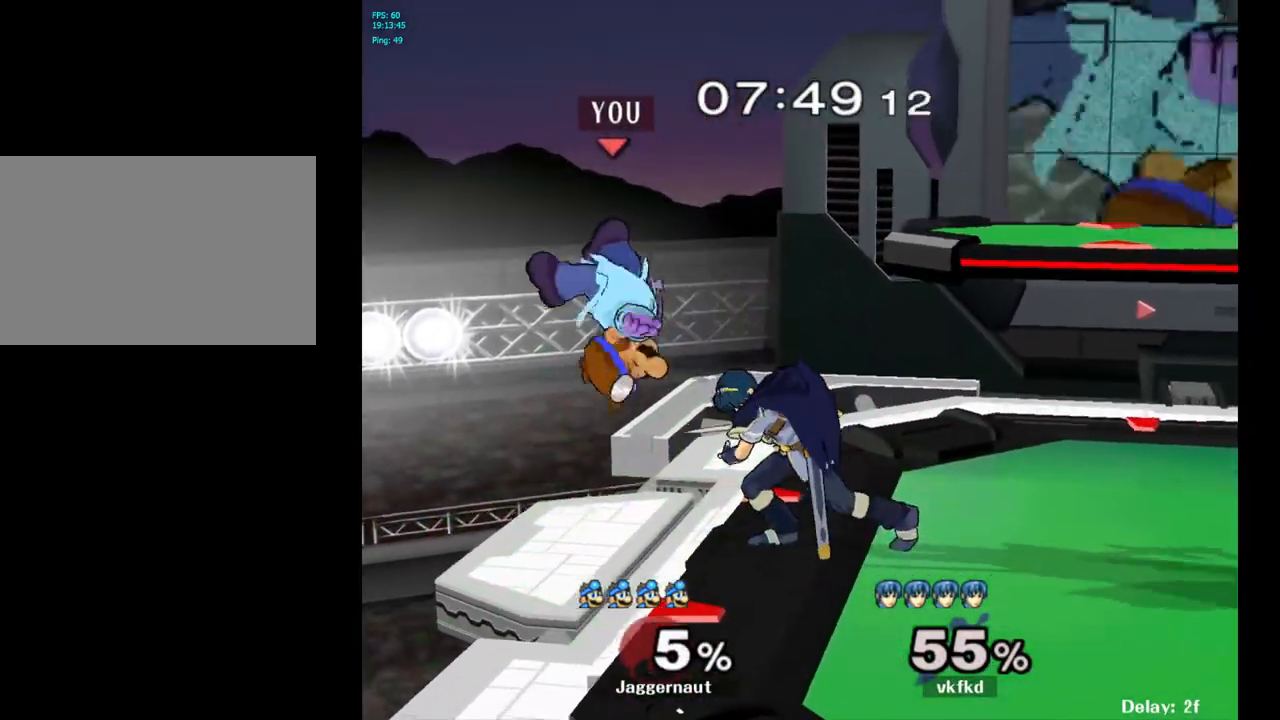
{"buttons": [], "left_stick": "center", "right_stick": "center", "events": [[67, "left_stick", "center"], [200, "Y", "down"], [217, "left_stick", "up-right"], [300, "Y", "up"], [483, "left_stick", "center"]]}
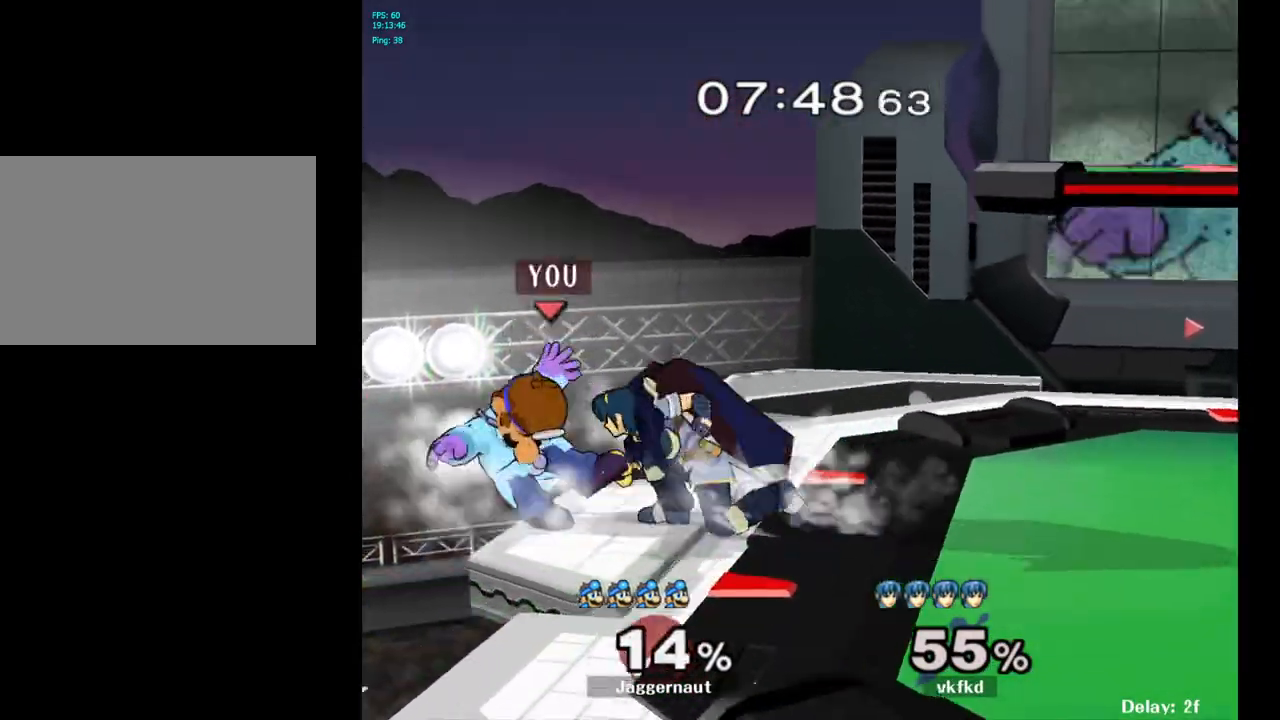
{"buttons": [], "left_stick": "center", "right_stick": "center", "events": [[317, "left_stick", "right"], [500, "left_stick", "center"]]}
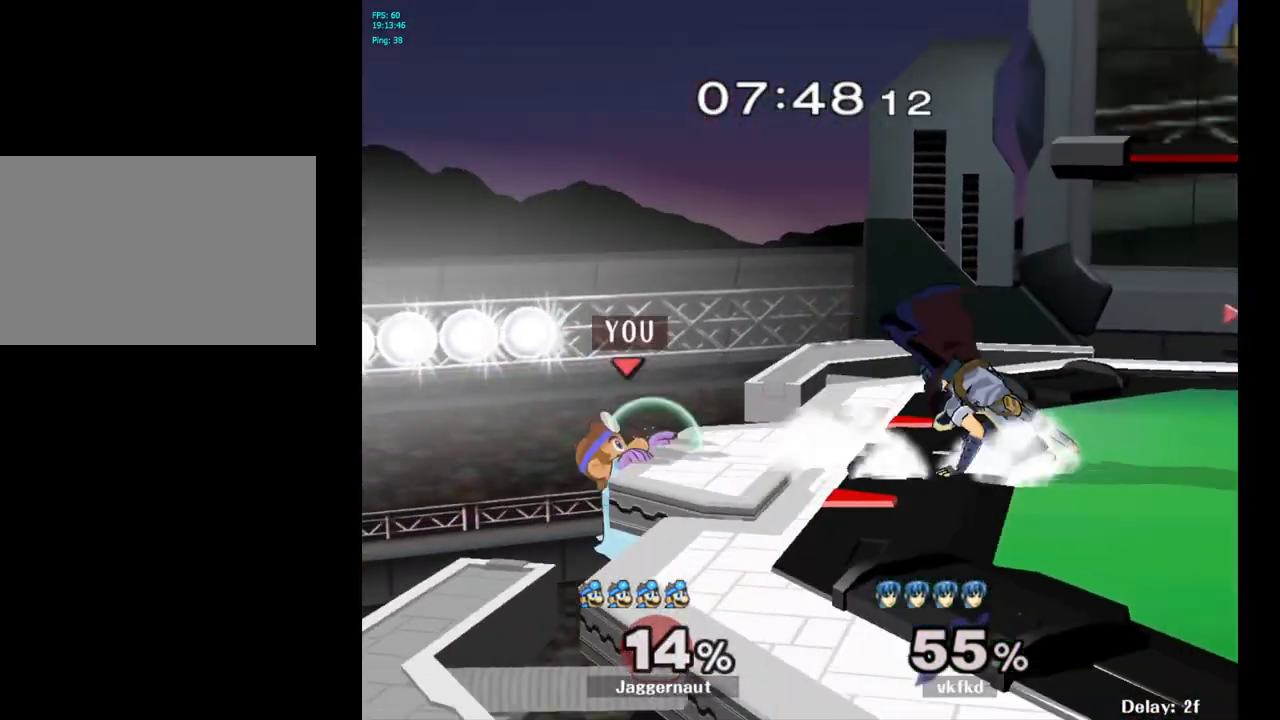
{"buttons": ["A"], "left_stick": "center", "right_stick": "center", "events": [[50, "left_stick", "left"], [183, "Y", "down"], [183, "left_stick", "right"], [367, "left_stick", "center"], [400, "A", "down"], [500, "Y", "up"]]}
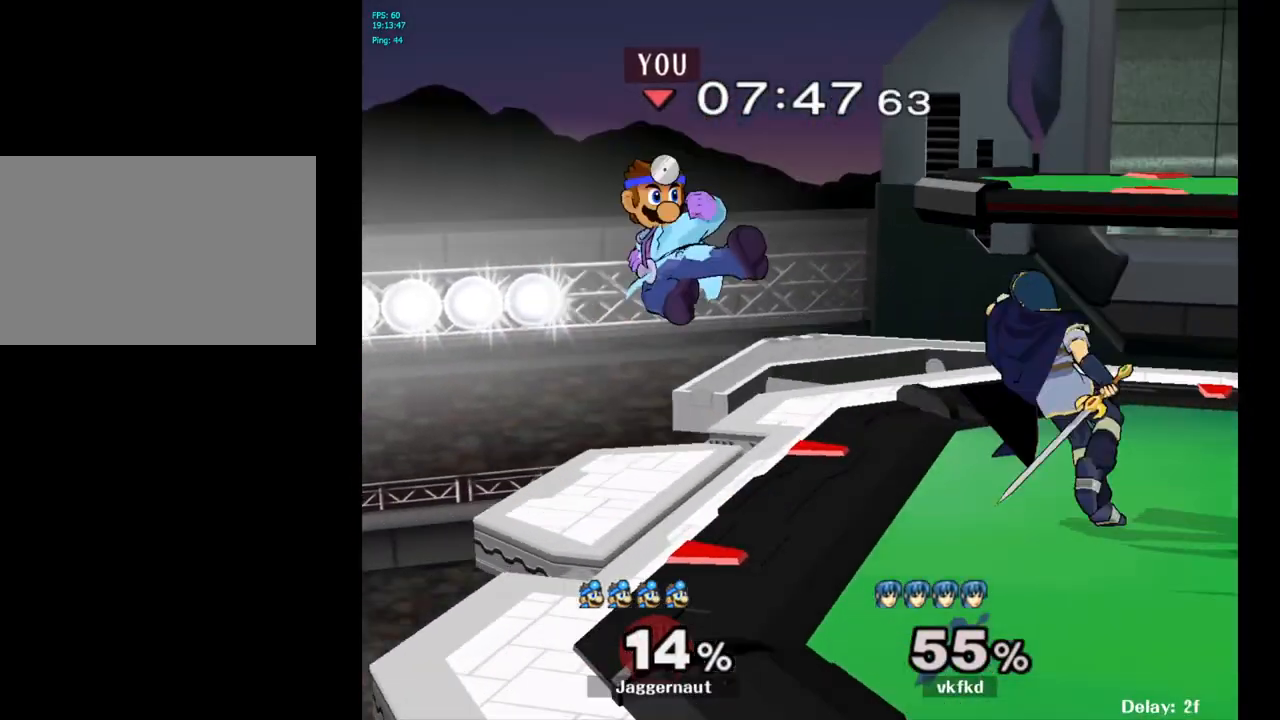
{"buttons": ["R1"], "left_stick": "right", "right_stick": "center", "events": [[17, "left_stick", "right"], [117, "A", "up"], [267, "left_stick", "down"], [317, "R1", "down"], [467, "left_stick", "right"]]}
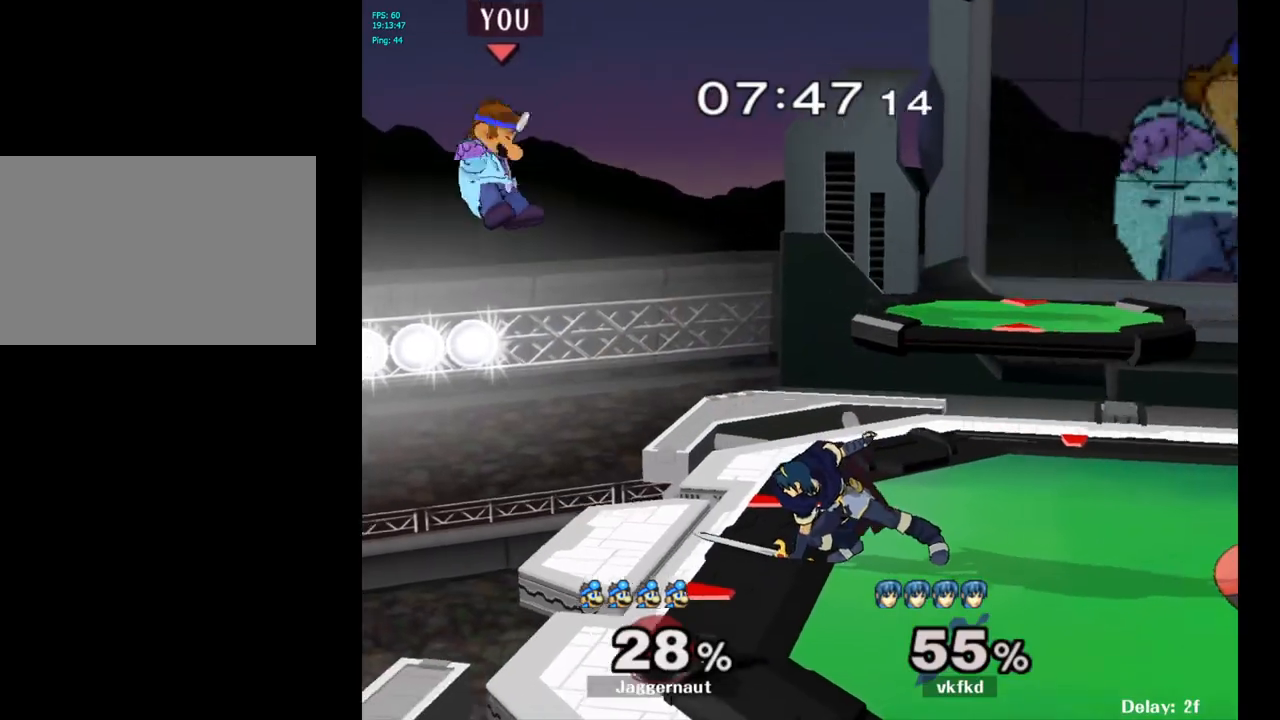
{"buttons": ["Y"], "left_stick": "right", "right_stick": "center", "events": [[17, "R1", "up"], [250, "Y", "down"], [350, "Y", "up"], [417, "Y", "down"]]}
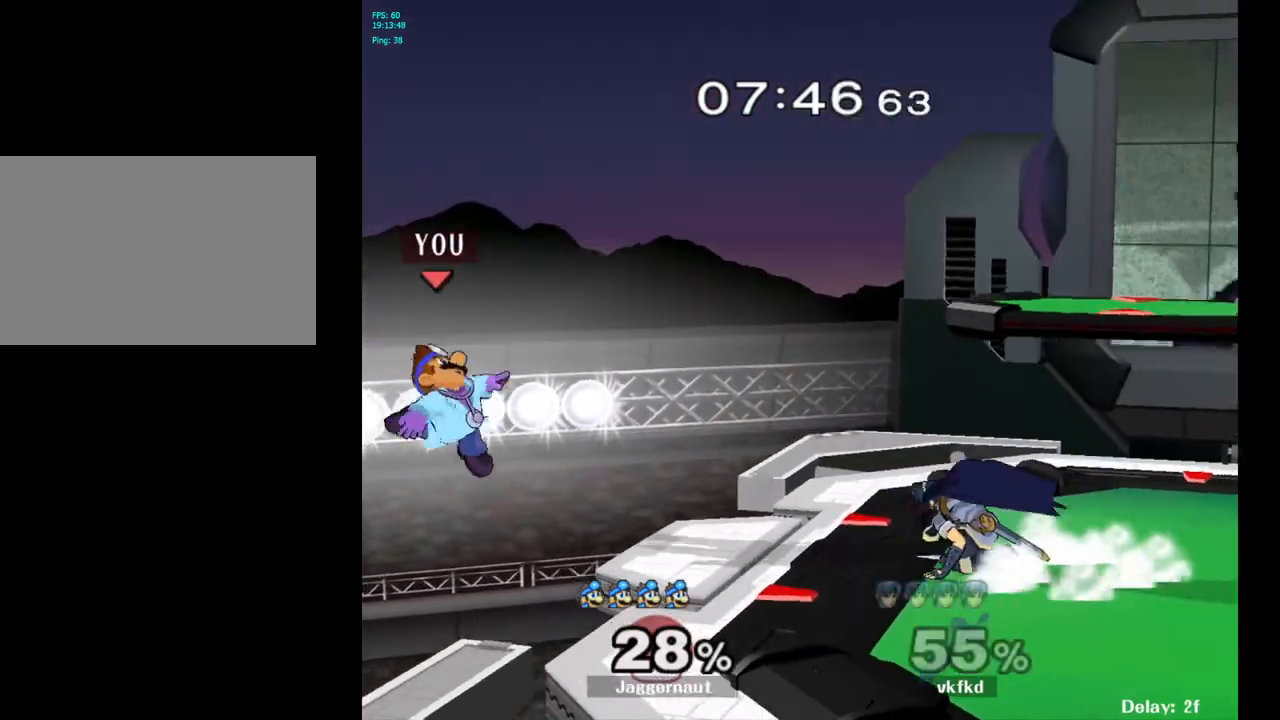
{"buttons": ["Y"], "left_stick": "down-right", "right_stick": "center", "events": [[83, "Y", "up"], [300, "left_stick", "center"], [350, "left_stick", "left"], [450, "Y", "down"], [450, "left_stick", "down-right"]]}
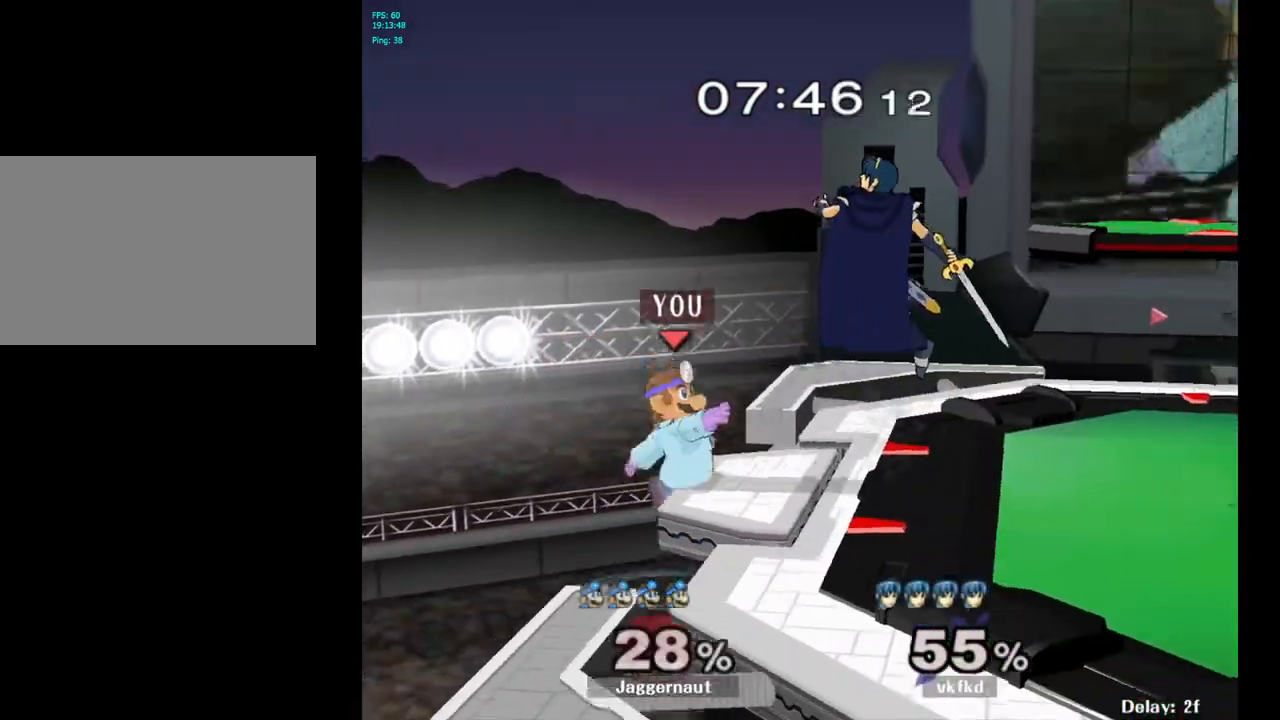
{"buttons": ["R1"], "left_stick": "down-right", "right_stick": "center", "events": [[83, "R1", "down"], [183, "Y", "up"], [183, "left_stick", "right"], [400, "left_stick", "center"], [467, "left_stick", "down-right"]]}
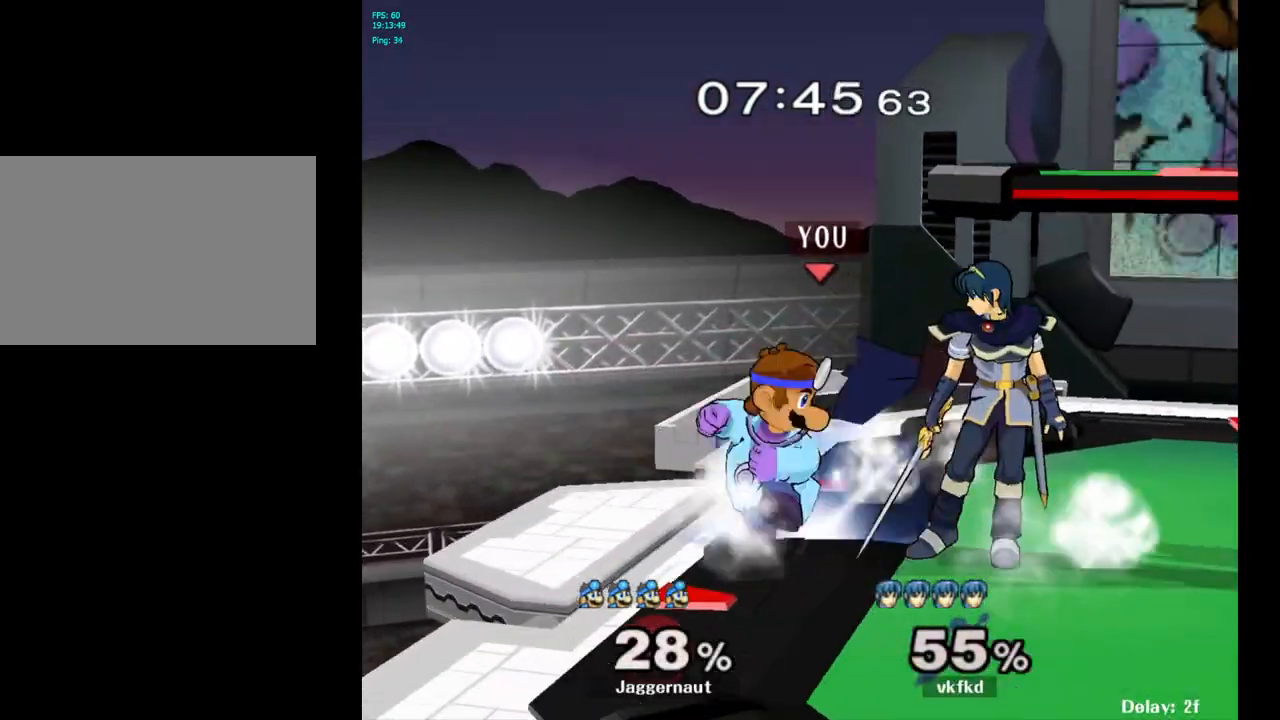
{"buttons": ["A"], "left_stick": "center", "right_stick": "center", "events": [[133, "left_stick", "center"], [300, "R1", "up"], [500, "A", "down"]]}